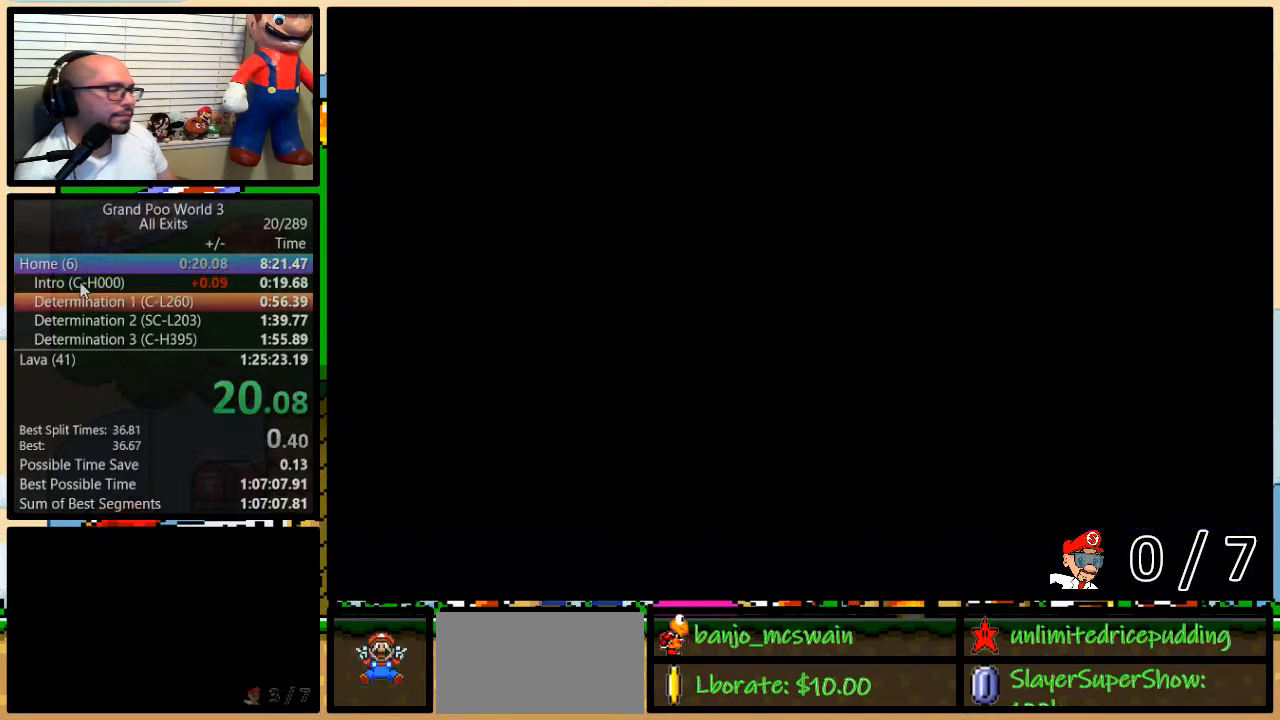
Gameplay with a controller (Nintendo layout); each line is a JSON object with the inputs held at the frame after it. "events" lists button and stick changes between this image and that frame as [ms after this image, input, new state], when the widget could be followed in between. Not read: L1 L3 R3.
{"buttons": ["DPAD_UP"], "events": [[233, "DPAD_UP", "down"], [283, "DPAD_UP", "up"], [350, "DPAD_UP", "down"], [383, "DPAD_UP", "up"], [483, "DPAD_UP", "down"]]}
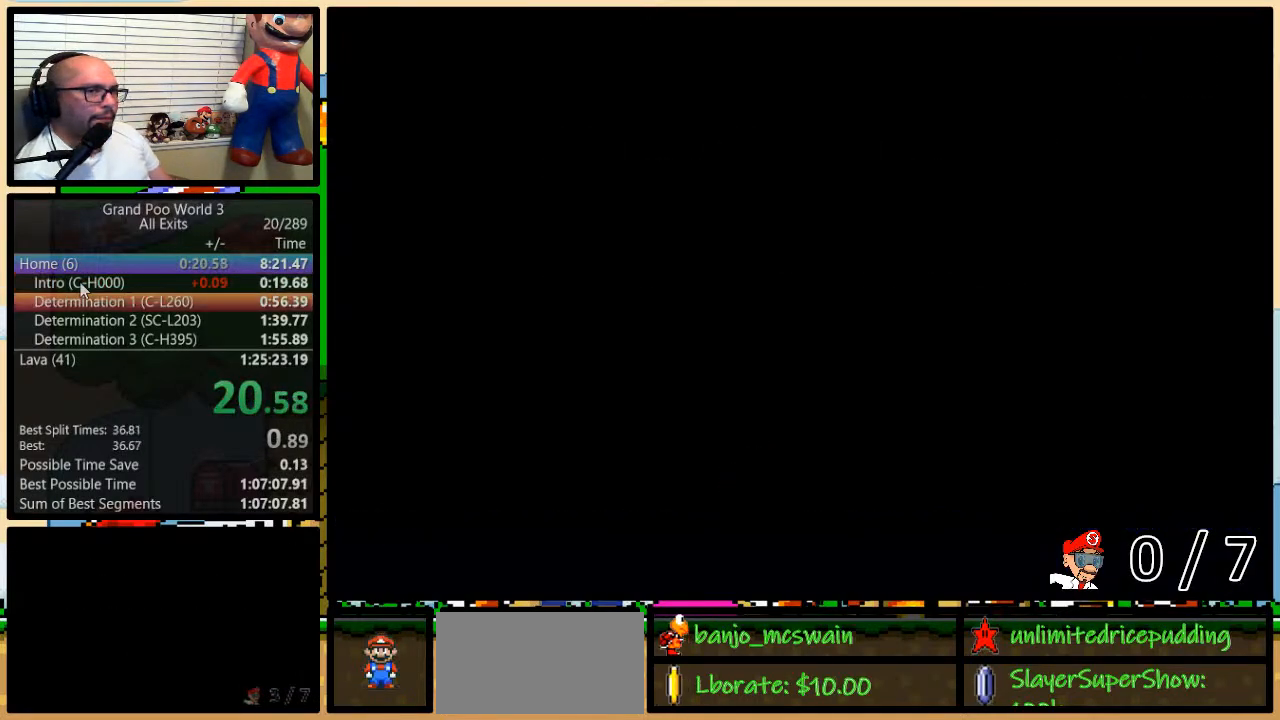
{"buttons": [], "events": [[167, "DPAD_UP", "up"], [267, "DPAD_UP", "down"], [300, "DPAD_UP", "up"], [417, "DPAD_UP", "down"], [450, "DPAD_UP", "up"]]}
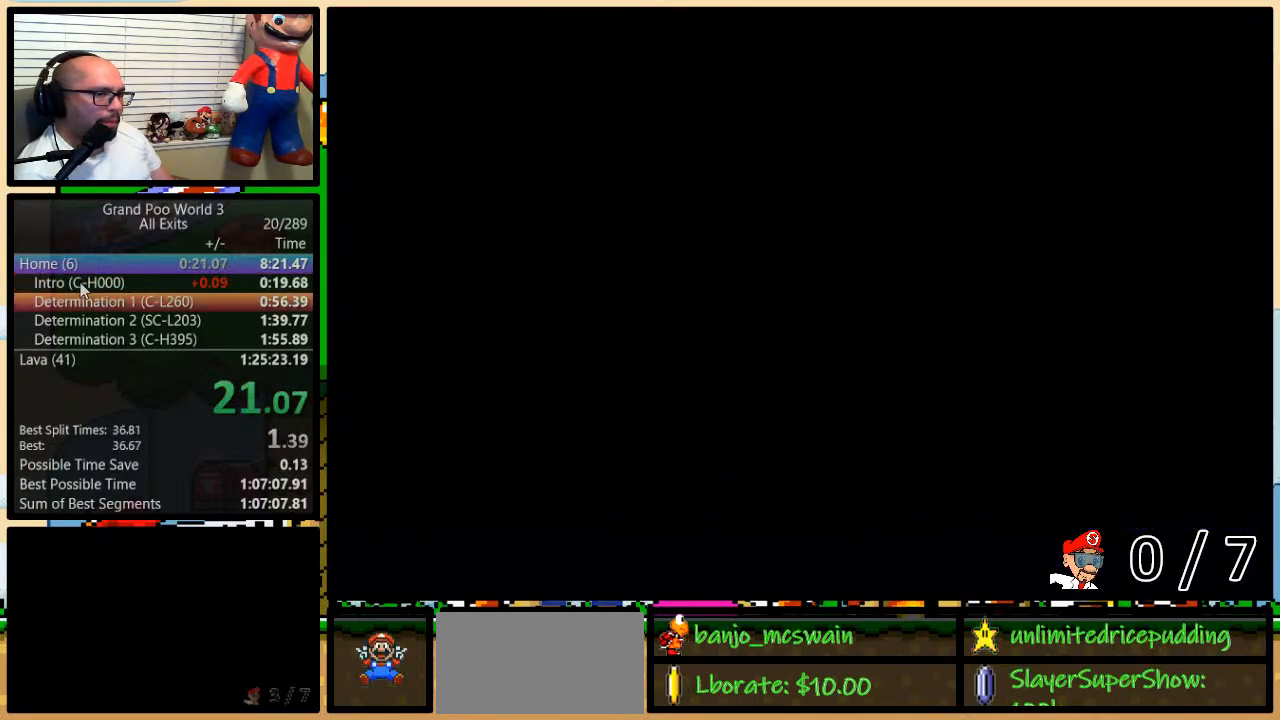
{"buttons": ["DPAD_UP"], "events": [[50, "DPAD_UP", "down"], [83, "DPAD_UP", "up"], [183, "DPAD_UP", "down"], [233, "DPAD_UP", "up"], [283, "DPAD_UP", "down"], [350, "DPAD_UP", "up"], [483, "DPAD_UP", "down"]]}
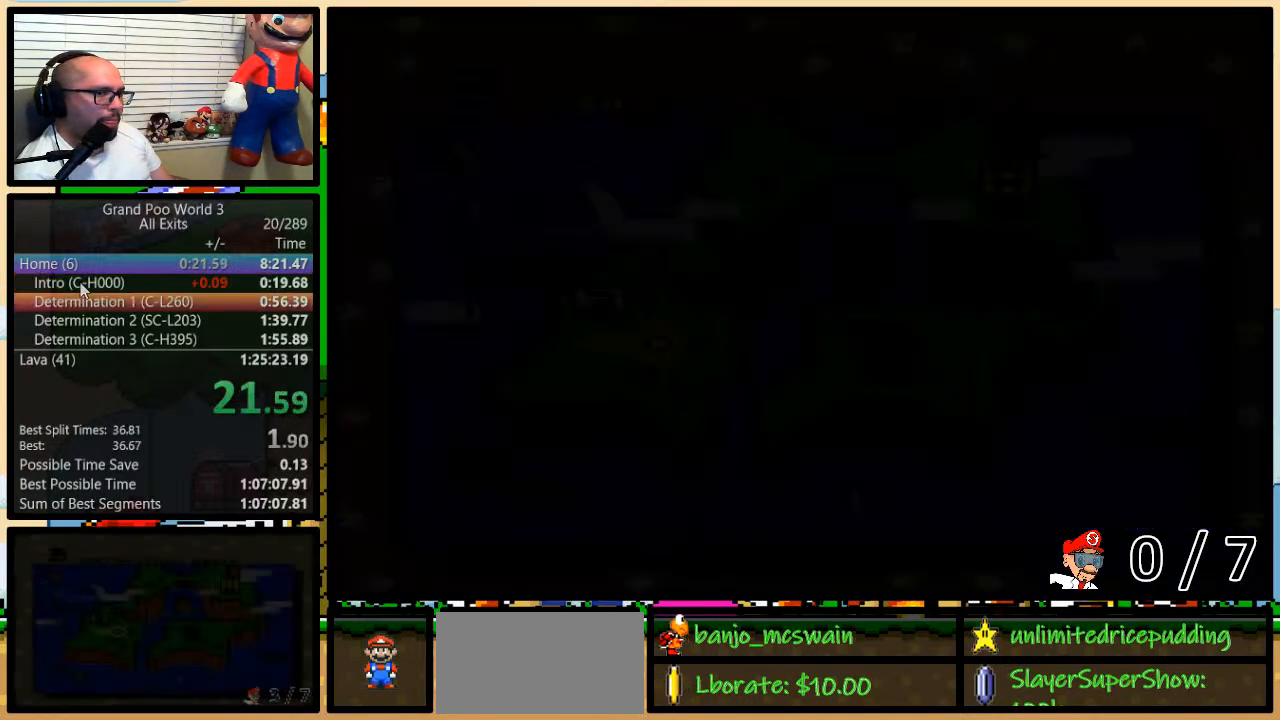
{"buttons": [], "events": [[50, "DPAD_UP", "up"], [150, "DPAD_UP", "down"], [200, "DPAD_UP", "up"], [267, "DPAD_UP", "down"], [317, "DPAD_UP", "up"]]}
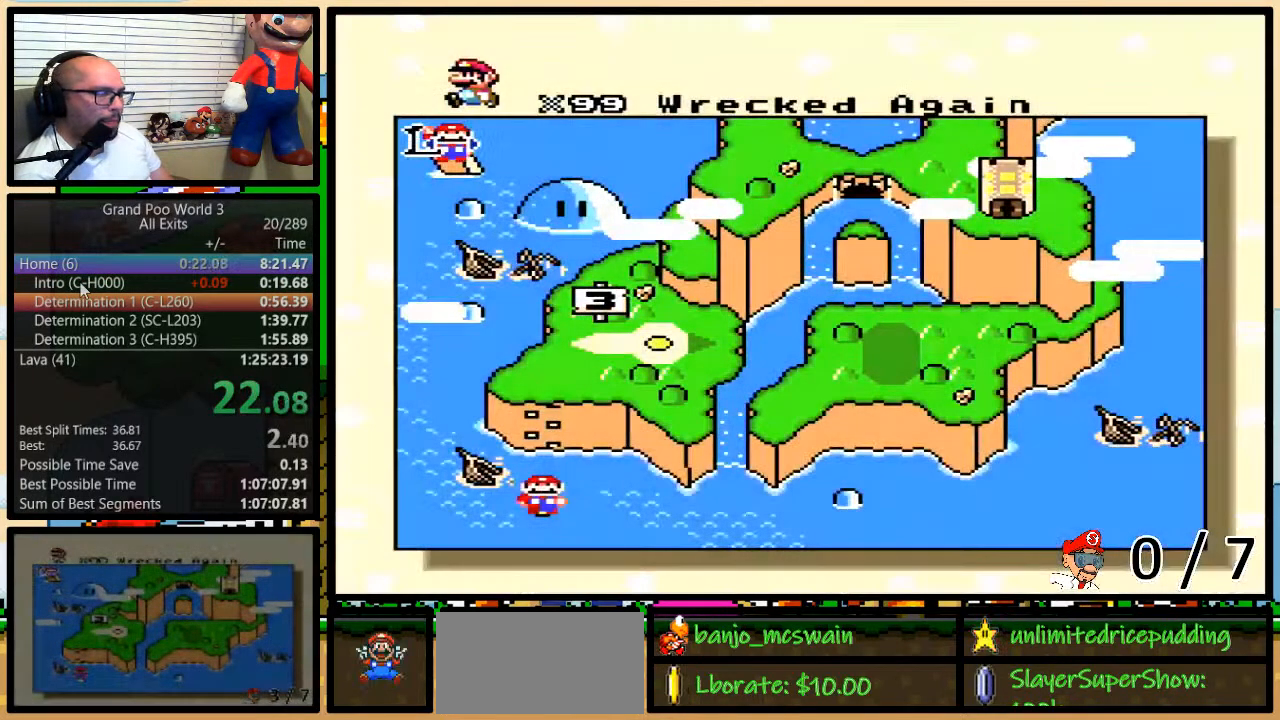
{"buttons": [], "events": [[50, "DPAD_UP", "down"], [100, "DPAD_UP", "up"], [167, "DPAD_UP", "down"], [267, "DPAD_UP", "up"]]}
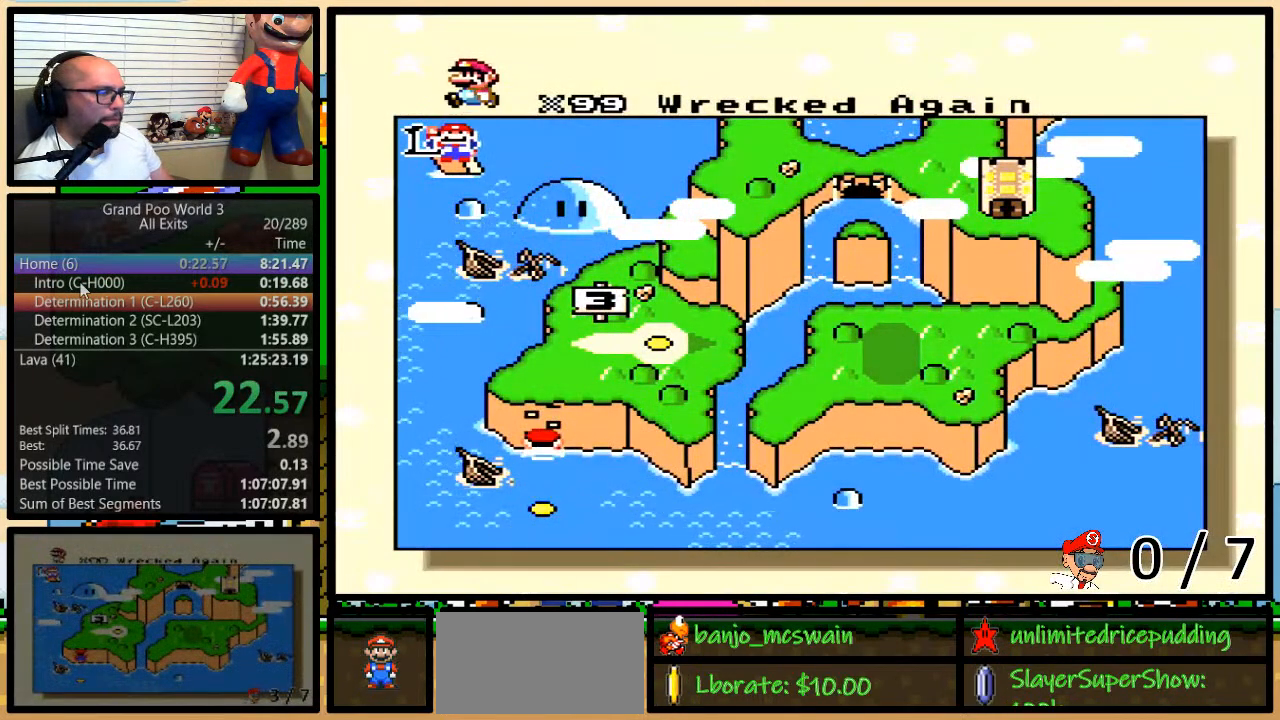
{"buttons": ["B"], "events": [[200, "B", "down"], [233, "B", "up"], [300, "Y", "down"], [350, "Y", "up"], [383, "B", "down"]]}
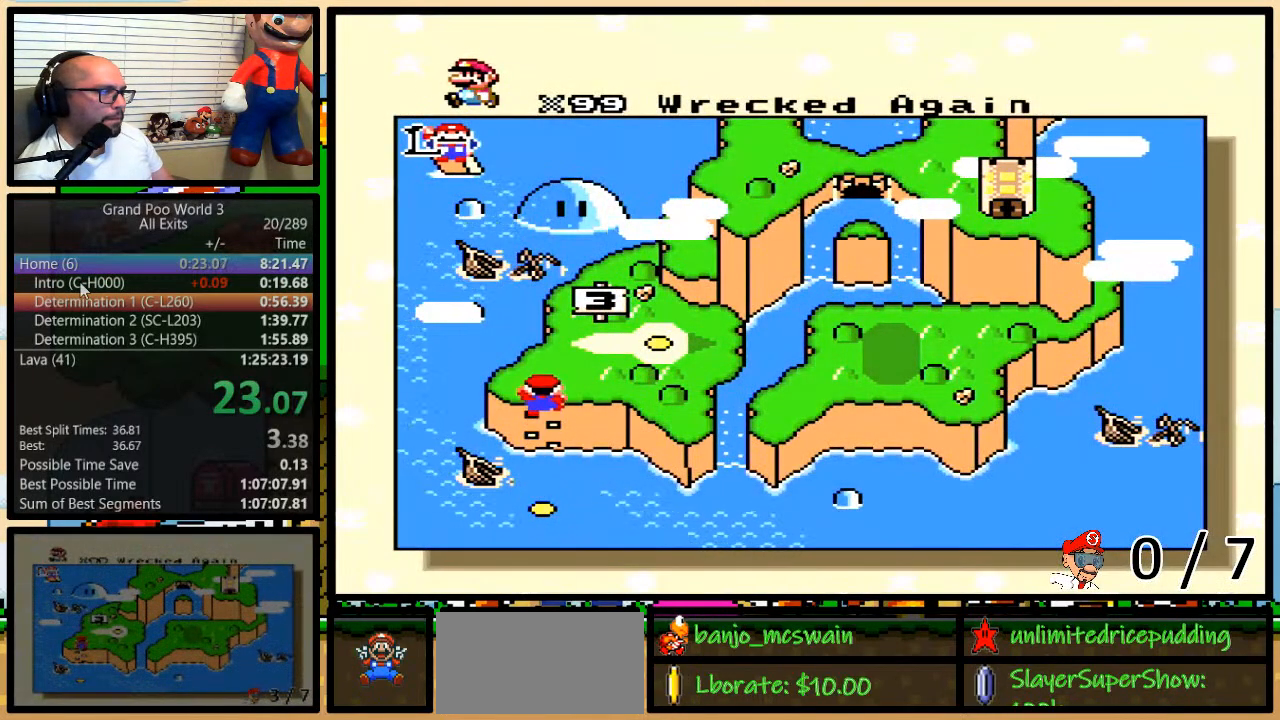
{"buttons": ["A", "Y"], "events": [[17, "B", "up"], [33, "Y", "down"], [100, "Y", "up"], [150, "B", "down"], [200, "B", "up"], [233, "Y", "down"], [267, "Y", "up"], [300, "A", "down"], [300, "B", "down"], [350, "A", "up"], [350, "B", "up"], [350, "Y", "down"], [383, "X", "down"], [417, "B", "down"], [417, "Y", "up"], [450, "X", "up"], [483, "A", "down"], [483, "B", "up"], [483, "Y", "down"]]}
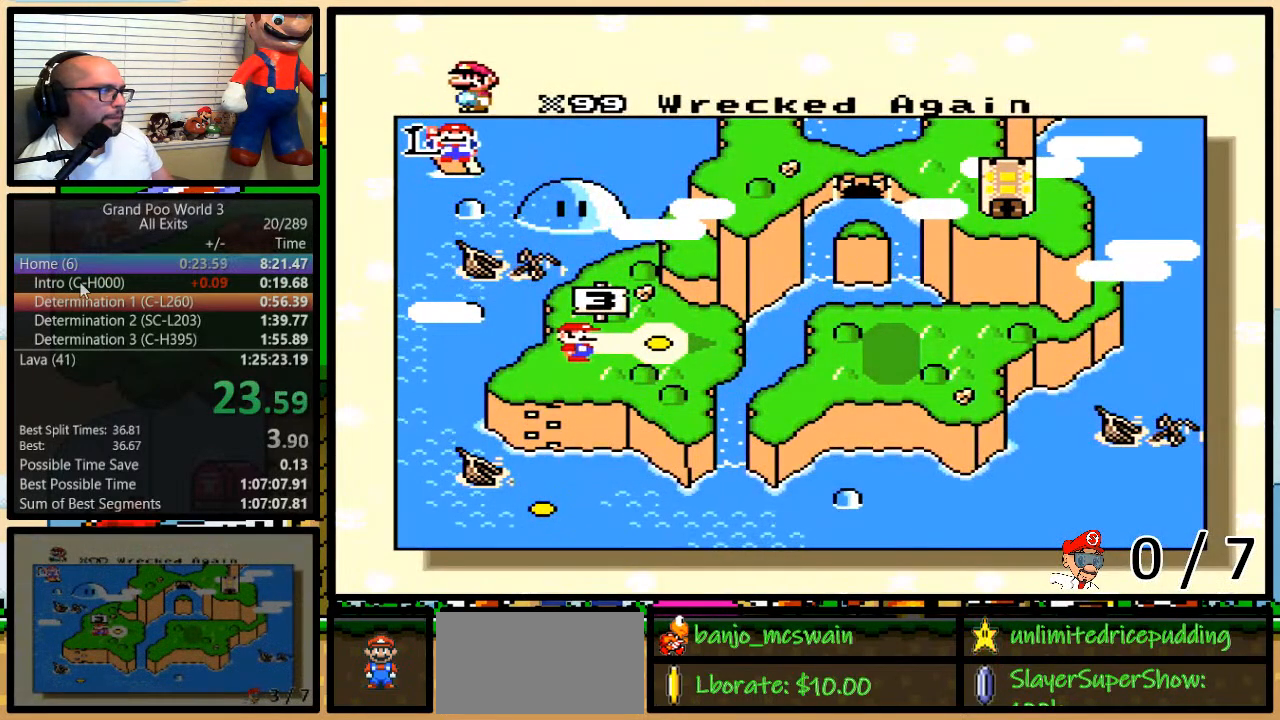
{"buttons": ["B", "X", "Y"], "events": [[17, "Y", "up"], [50, "A", "up"], [50, "B", "down"], [50, "X", "down"], [50, "Y", "down"], [83, "B", "up"], [83, "Y", "up"], [150, "B", "down"], [150, "Y", "down"], [167, "A", "down"], [167, "B", "up"], [167, "X", "up"], [200, "Y", "up"], [233, "A", "up"], [233, "B", "down"], [233, "X", "down"], [267, "Y", "down"], [300, "B", "up"], [300, "Y", "up"], [350, "A", "down"], [350, "B", "down"], [350, "X", "up"], [350, "Y", "down"], [417, "A", "up"], [417, "B", "up"], [417, "X", "down"], [417, "Y", "up"], [450, "B", "down"], [483, "Y", "down"]]}
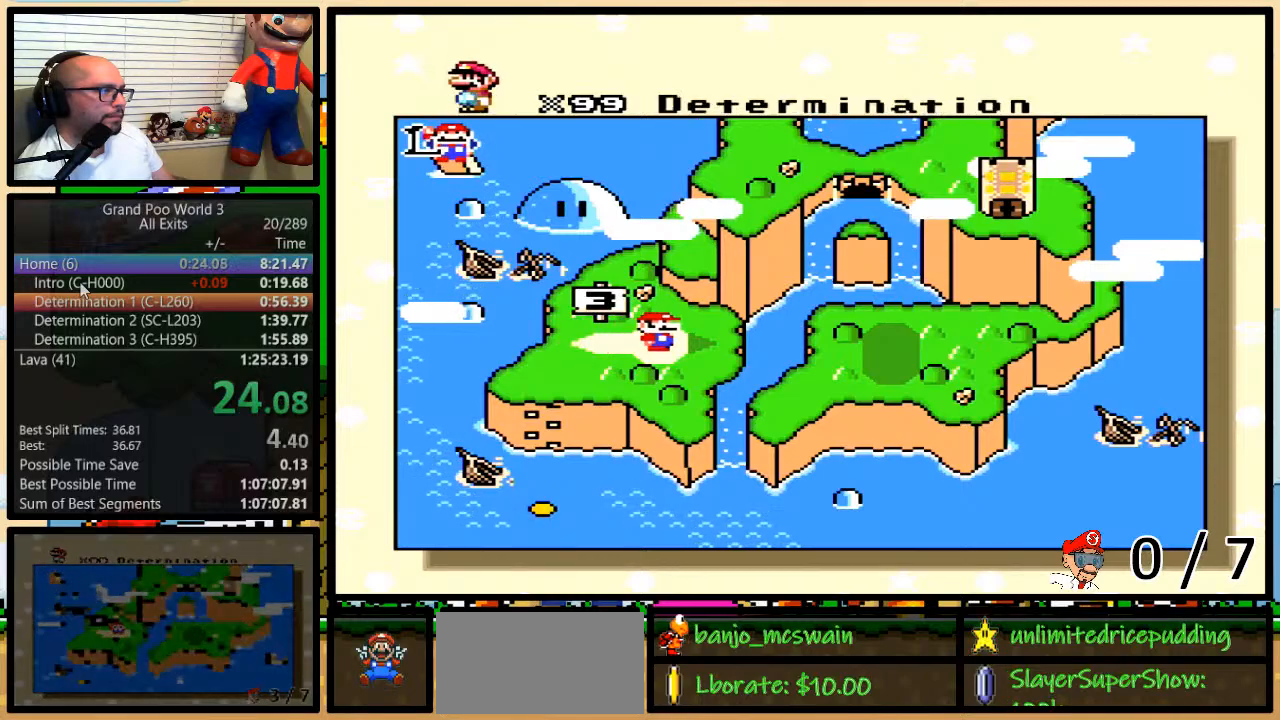
{"buttons": [], "events": [[17, "B", "up"], [17, "X", "up"], [17, "Y", "up"], [50, "A", "down"], [50, "B", "down"], [83, "X", "down"], [83, "Y", "down"], [100, "A", "up"], [100, "B", "up"], [100, "Y", "up"], [167, "B", "down"], [167, "Y", "down"], [200, "B", "up"], [200, "X", "up"], [267, "A", "down"], [283, "A", "up"], [283, "Y", "up"]]}
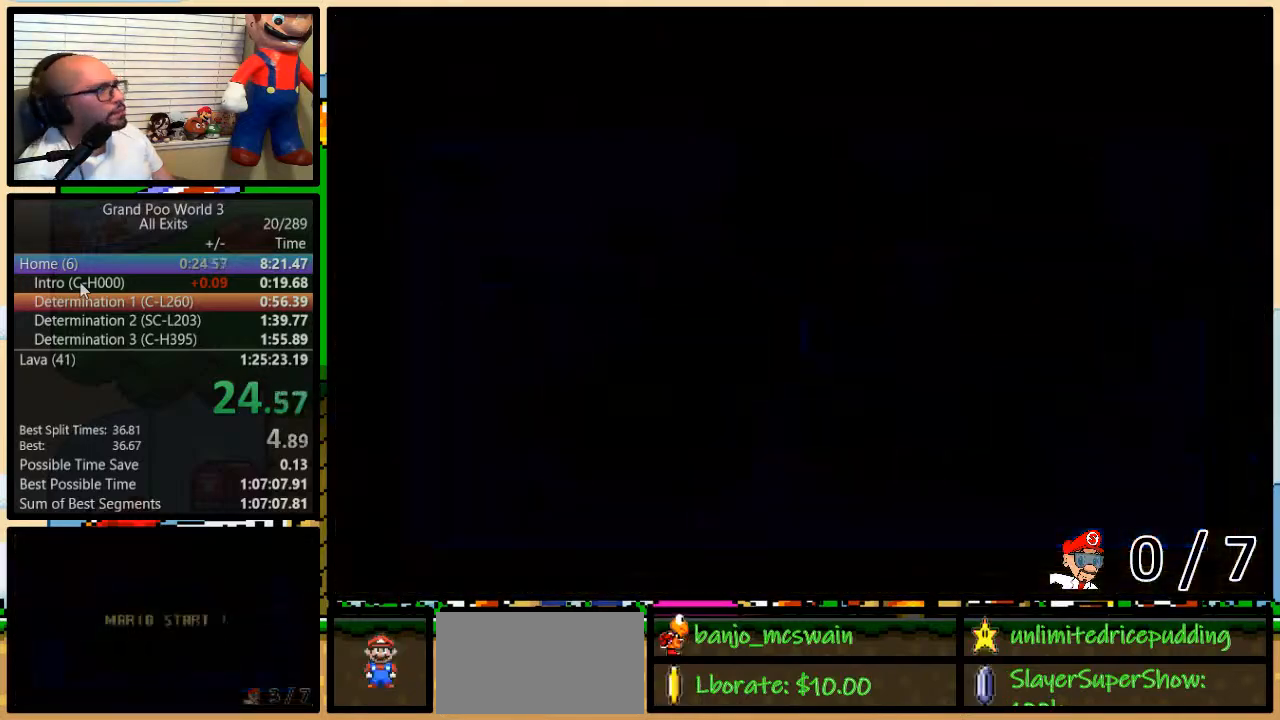
{"buttons": [], "events": []}
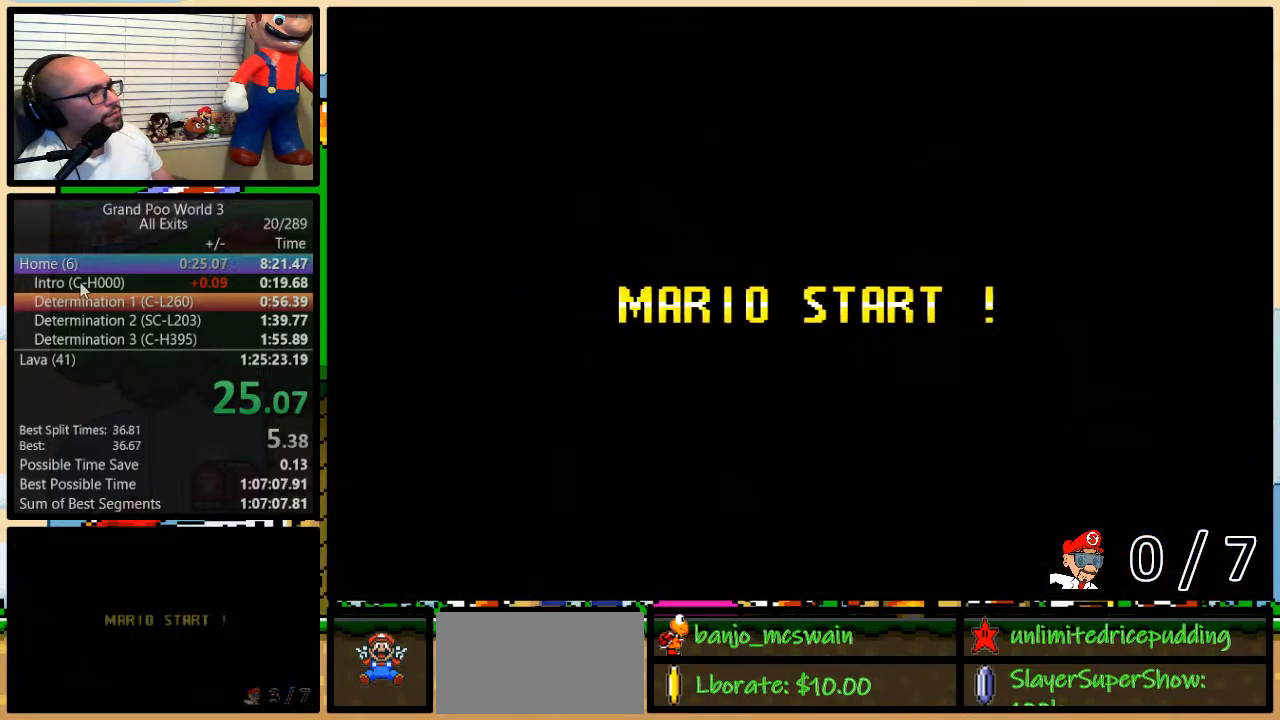
{"buttons": [], "events": []}
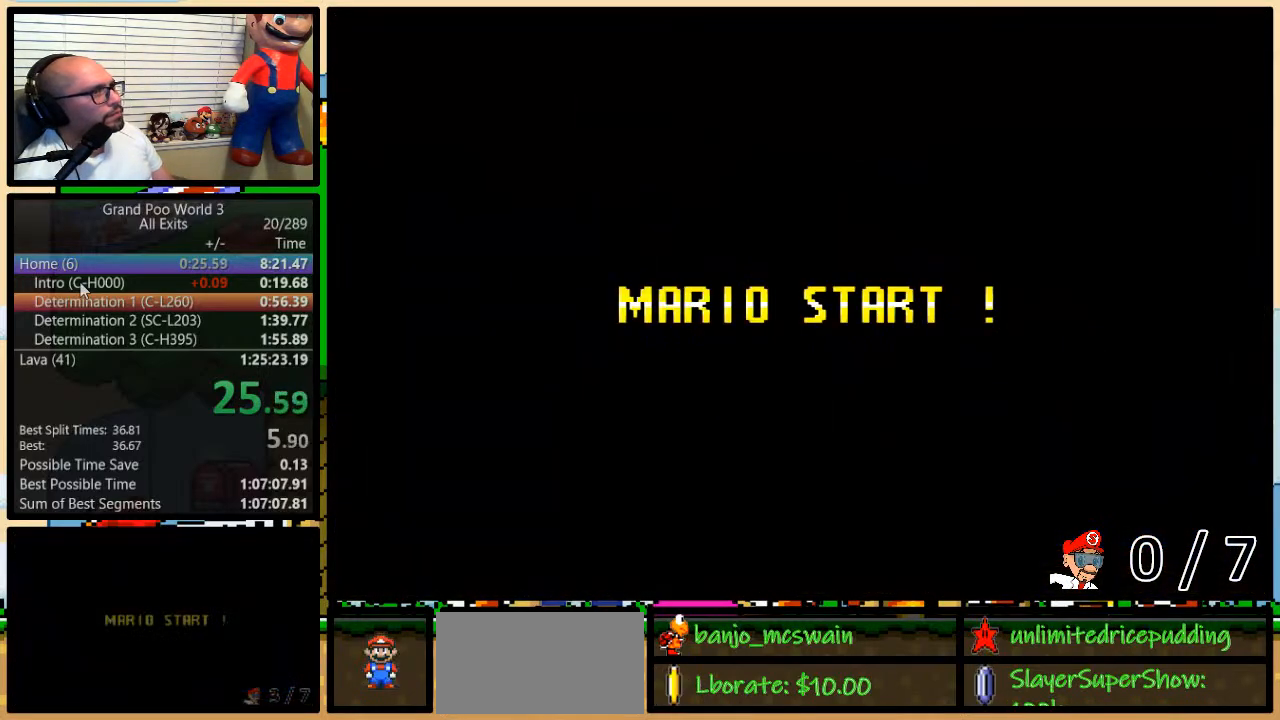
{"buttons": ["B", "Y"], "events": [[267, "Y", "down"], [483, "B", "down"]]}
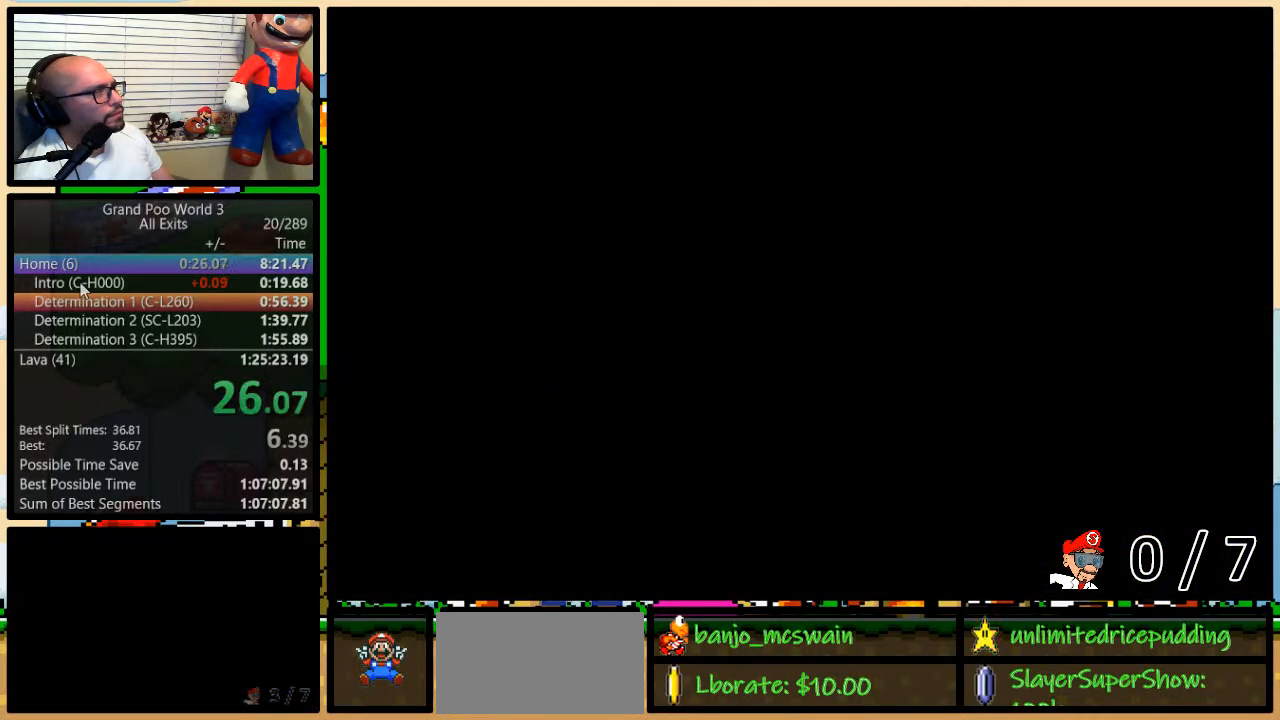
{"buttons": ["Y", "DPAD_RIGHT"], "events": [[17, "Y", "up"], [150, "B", "up"], [233, "Y", "down"], [383, "DPAD_RIGHT", "down"], [383, "DPAD_UP", "down"], [417, "DPAD_UP", "up"]]}
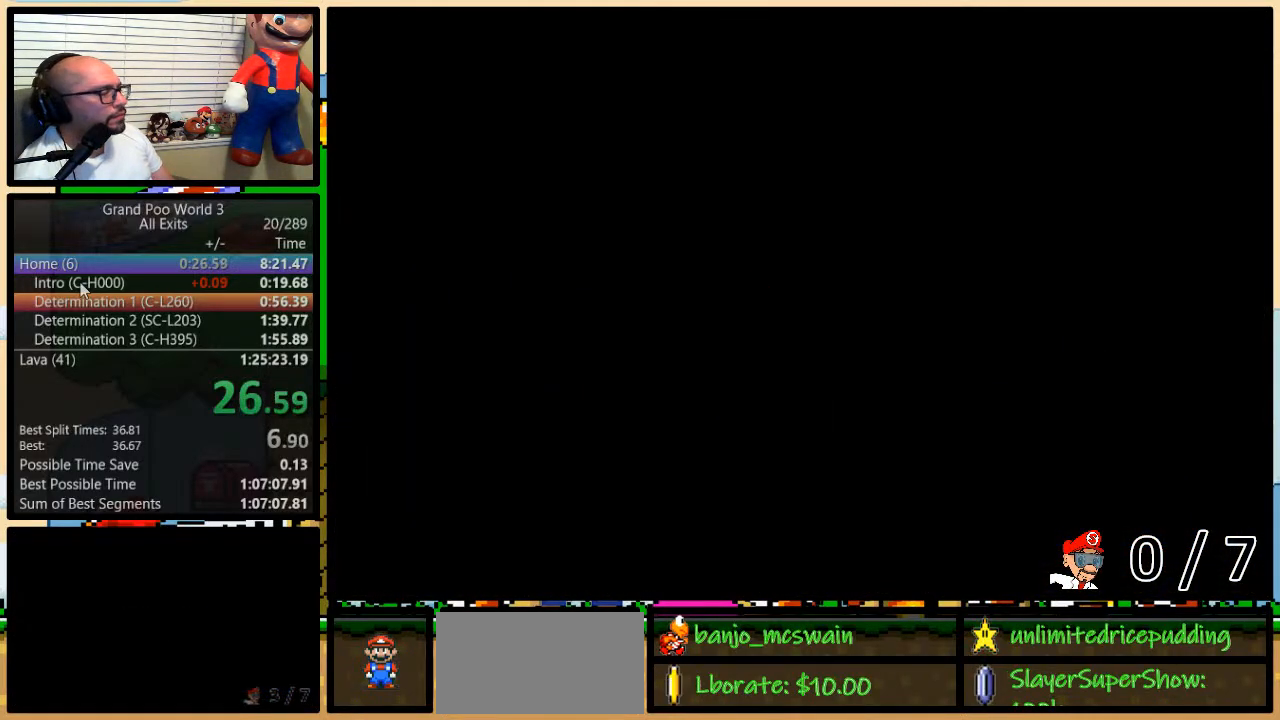
{"buttons": ["Y", "DPAD_RIGHT"], "events": []}
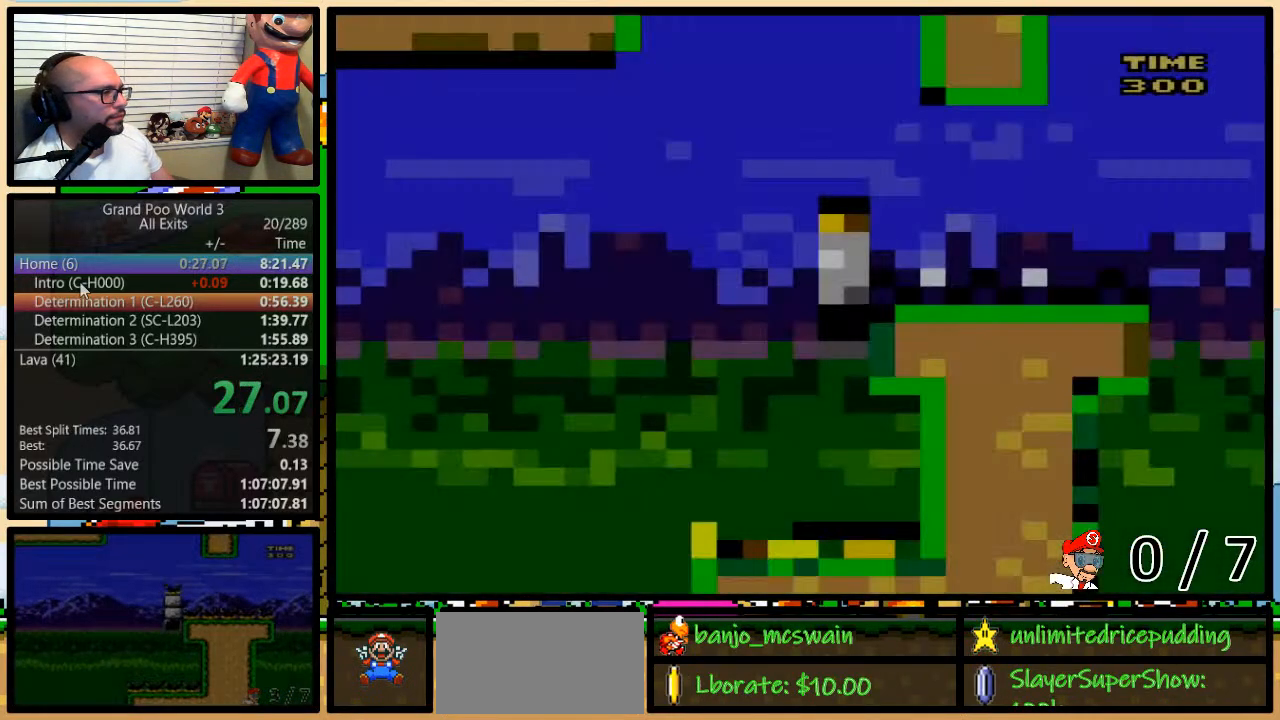
{"buttons": ["Y", "DPAD_UP", "DPAD_RIGHT"], "events": [[200, "DPAD_UP", "down"]]}
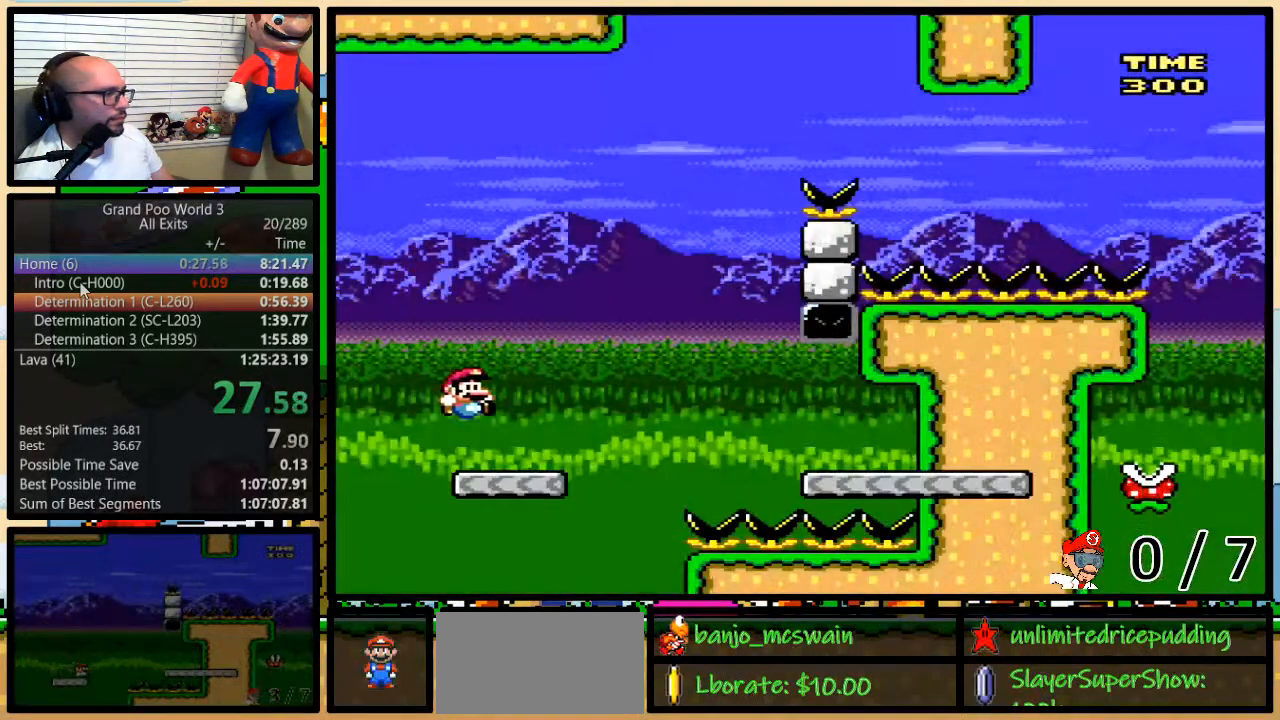
{"buttons": ["A", "Y", "DPAD_UP", "DPAD_RIGHT"], "events": [[200, "A", "down"], [267, "A", "up"], [417, "A", "down"]]}
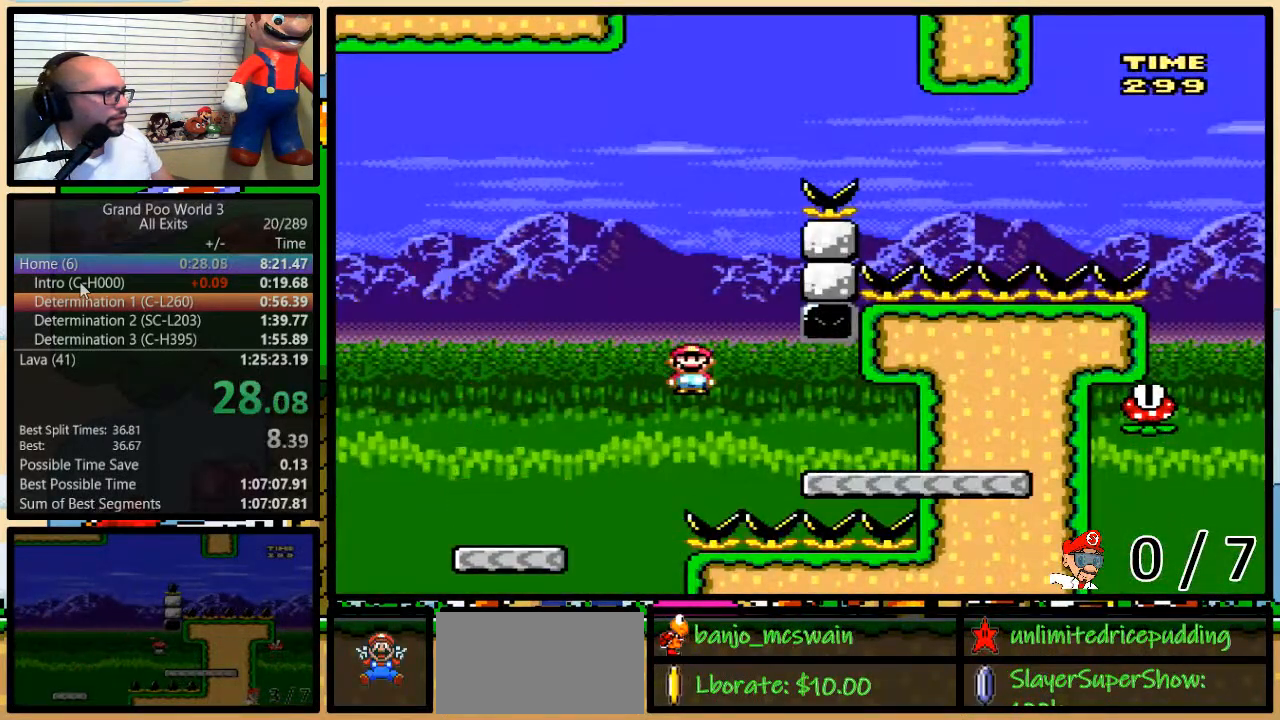
{"buttons": ["B", "Y", "DPAD_LEFT"], "events": [[83, "DPAD_UP", "up"], [100, "DPAD_DOWN", "down"], [150, "DPAD_DOWN", "up"], [150, "DPAD_LEFT", "down"], [150, "DPAD_RIGHT", "up"], [200, "A", "up"], [367, "B", "down"]]}
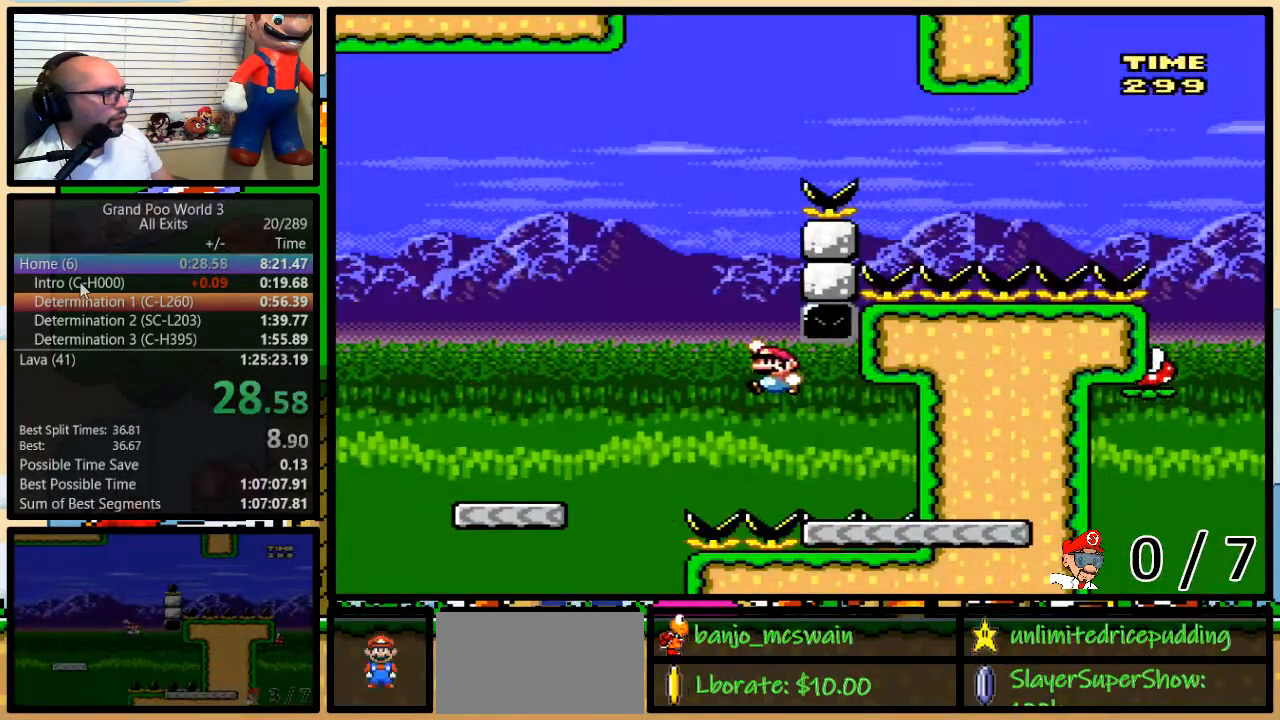
{"buttons": ["B", "Y", "DPAD_RIGHT"], "events": [[433, "DPAD_LEFT", "up"], [433, "DPAD_UP", "down"], [450, "DPAD_RIGHT", "down"], [450, "DPAD_UP", "up"]]}
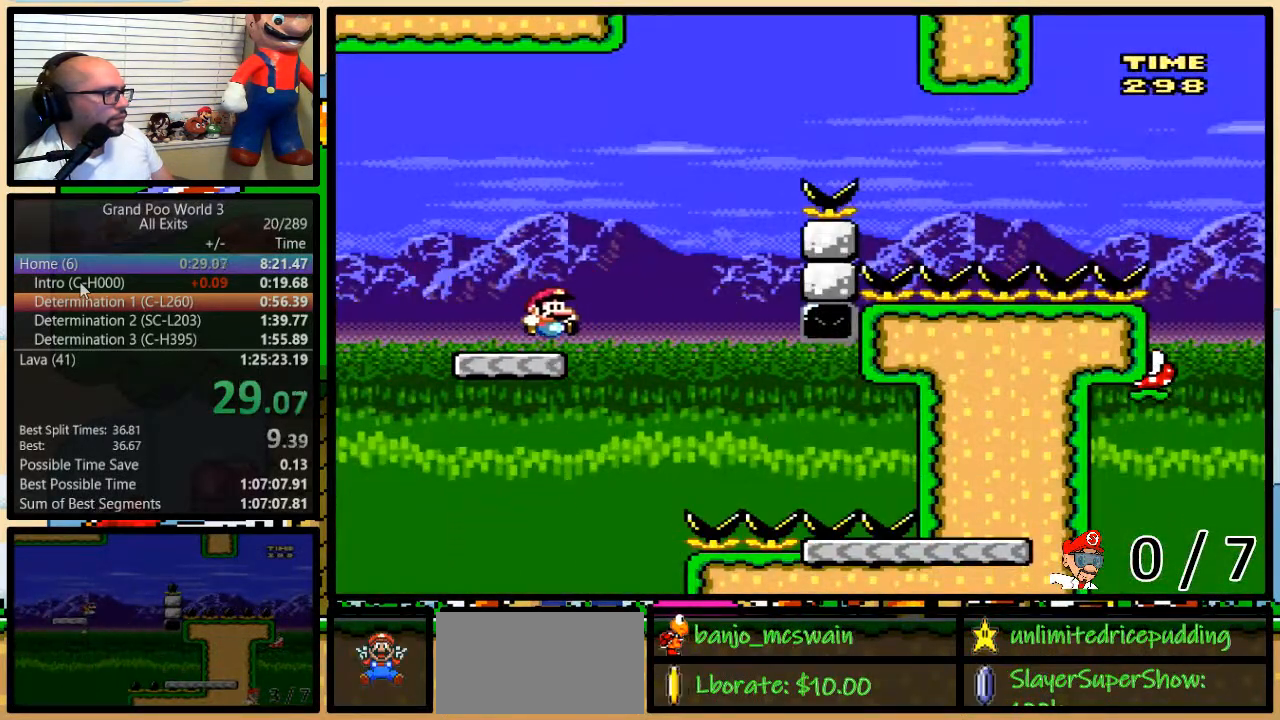
{"buttons": ["B", "Y", "DPAD_UP", "DPAD_RIGHT"], "events": [[17, "B", "up"], [167, "DPAD_UP", "down"], [267, "B", "down"]]}
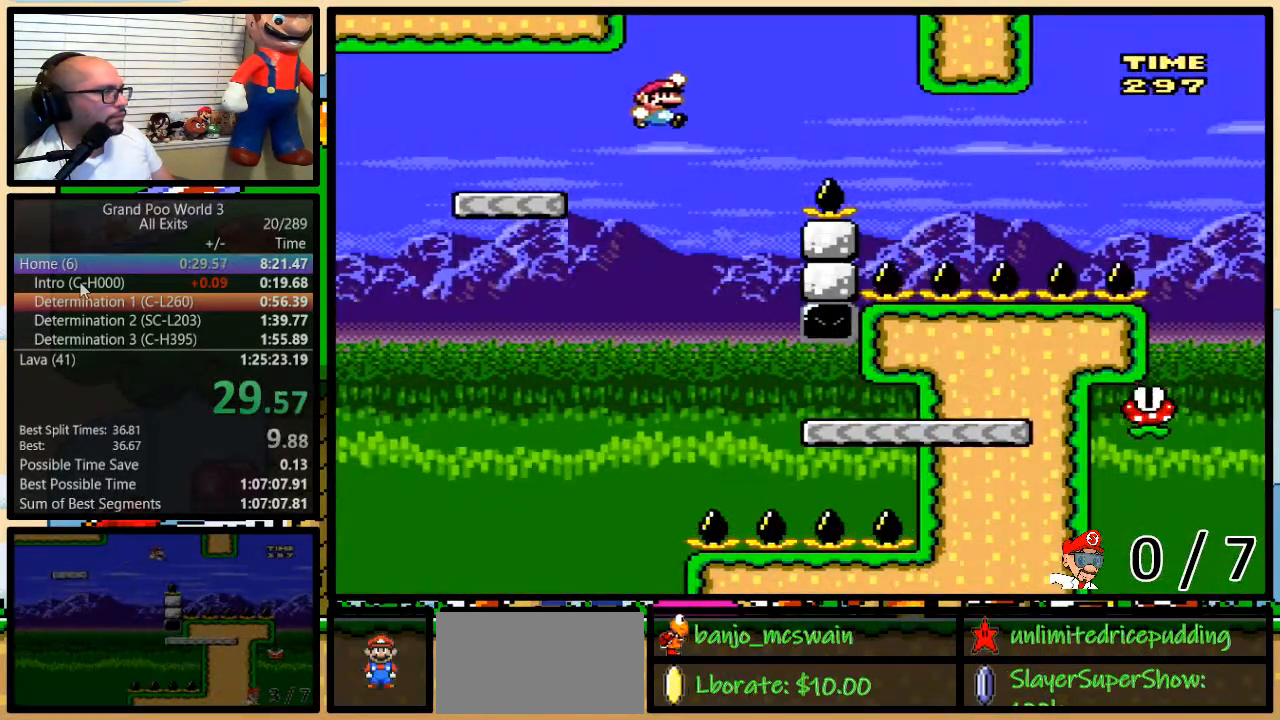
{"buttons": ["B", "Y", "DPAD_UP", "DPAD_RIGHT"], "events": []}
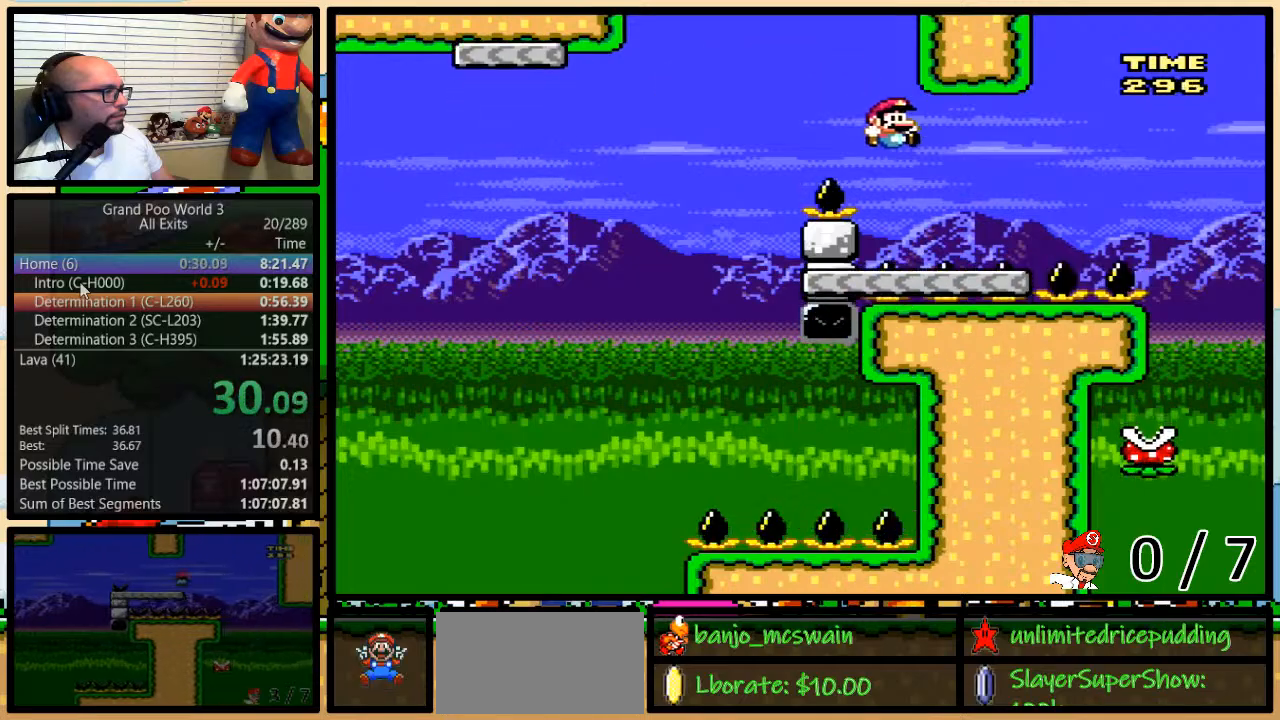
{"buttons": ["Y", "DPAD_RIGHT"], "events": [[17, "B", "up"], [150, "A", "down"], [200, "A", "up"], [200, "DPAD_UP", "up"]]}
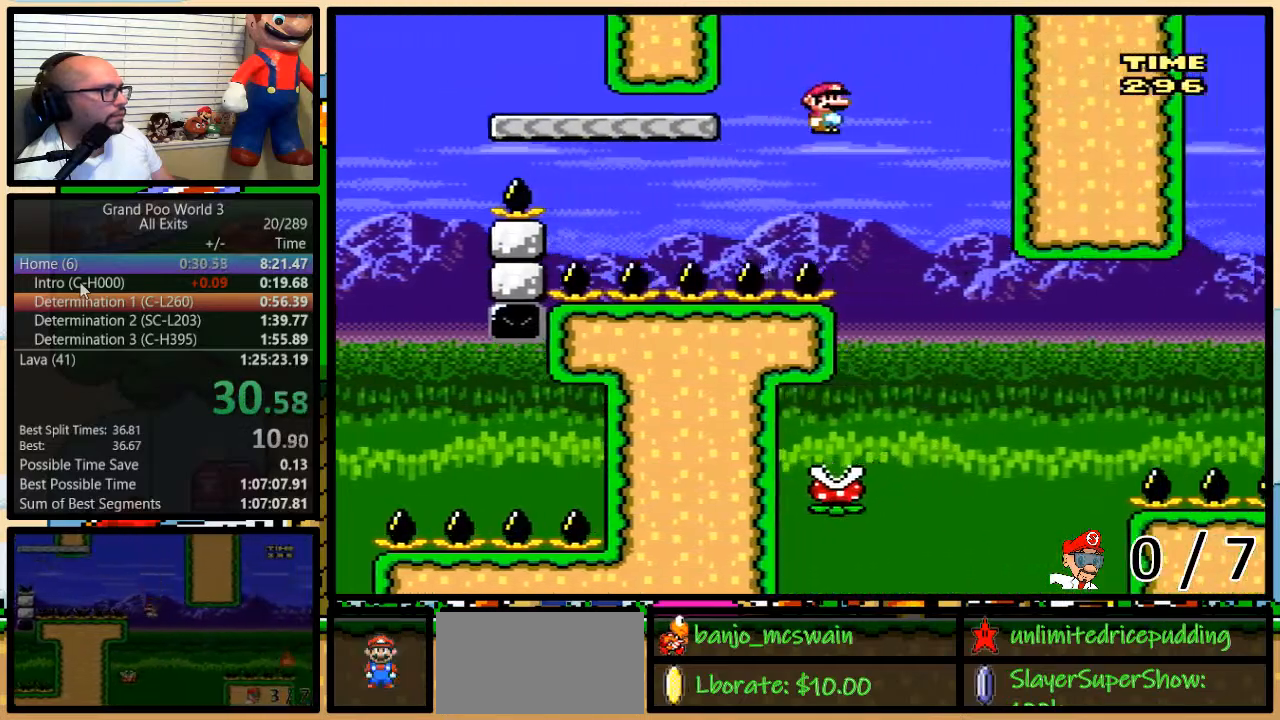
{"buttons": ["B", "Y", "DPAD_RIGHT"], "events": [[17, "DPAD_DOWN", "down"], [83, "DPAD_DOWN", "up"], [83, "DPAD_LEFT", "down"], [133, "DPAD_RIGHT", "up"], [383, "DPAD_RIGHT", "down"], [450, "B", "down"], [500, "DPAD_LEFT", "up"]]}
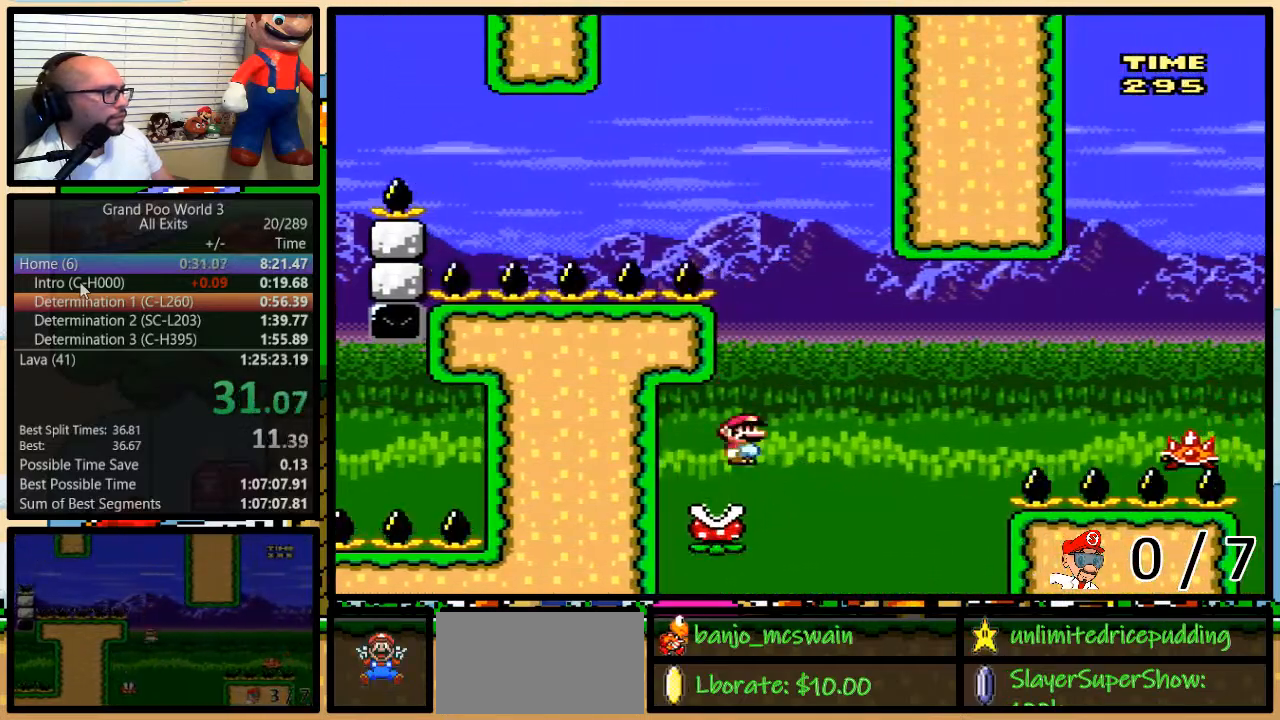
{"buttons": ["B", "Y", "DPAD_UP", "DPAD_RIGHT"], "events": [[83, "DPAD_UP", "down"], [267, "B", "up"], [333, "B", "down"]]}
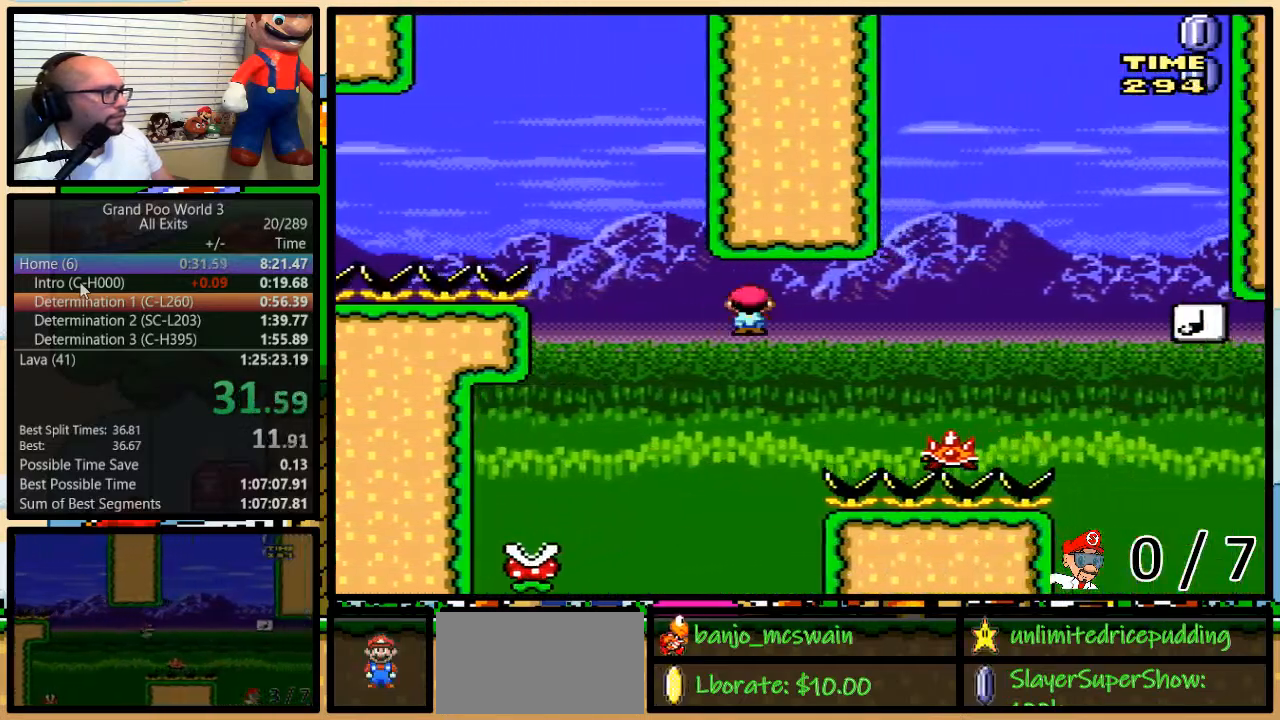
{"buttons": ["Y", "DPAD_UP", "DPAD_RIGHT"], "events": [[50, "B", "up"], [100, "B", "down"], [450, "B", "up"]]}